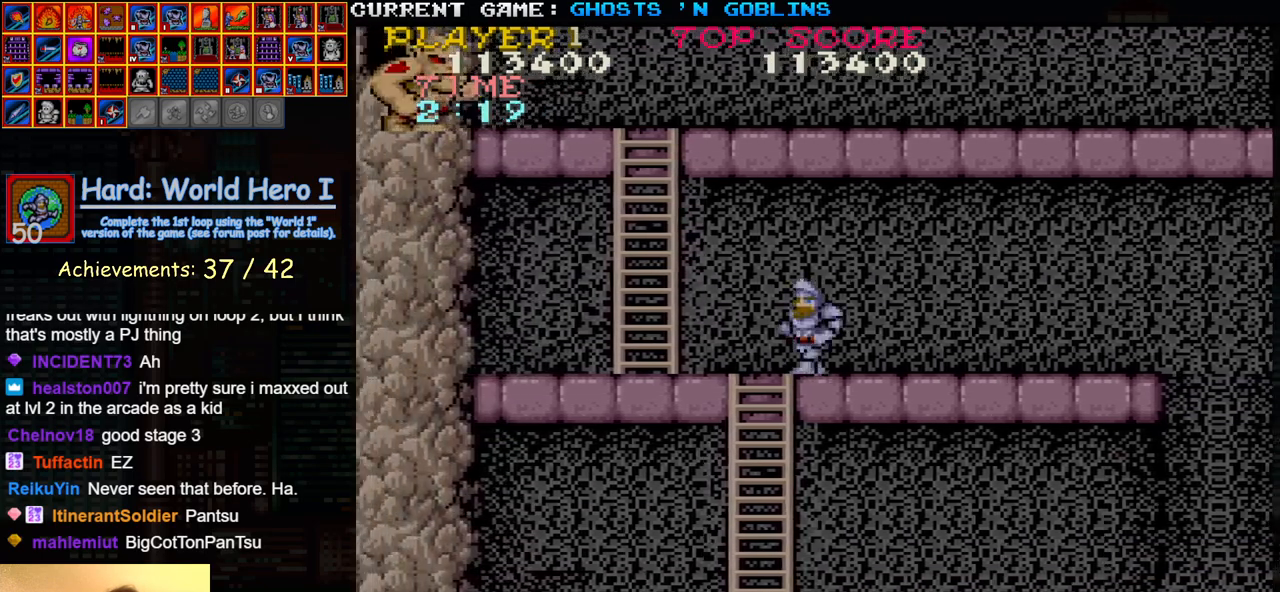
Gameplay with a controller (arcade stick); each line is a JSON object with the inputs held at the frame after it (dt_ms = milliseconds from this image to that frame). "events" lists button and stick changes between this image and that frame as [ms after this image, input, new state], when the widget could be followed in between. Not read: L3 R3.
{"dt_ms": 500, "buttons": [], "left_stick": "left", "events": []}
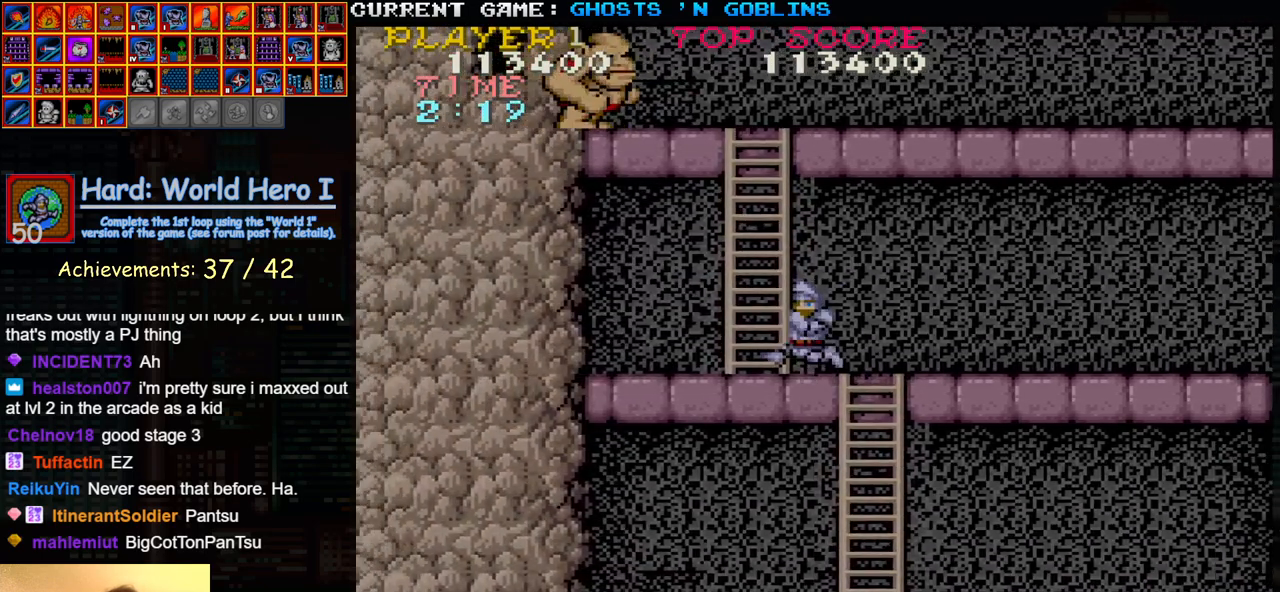
{"dt_ms": 500, "buttons": [], "left_stick": "up", "events": [[17, "left_stick", "up"]]}
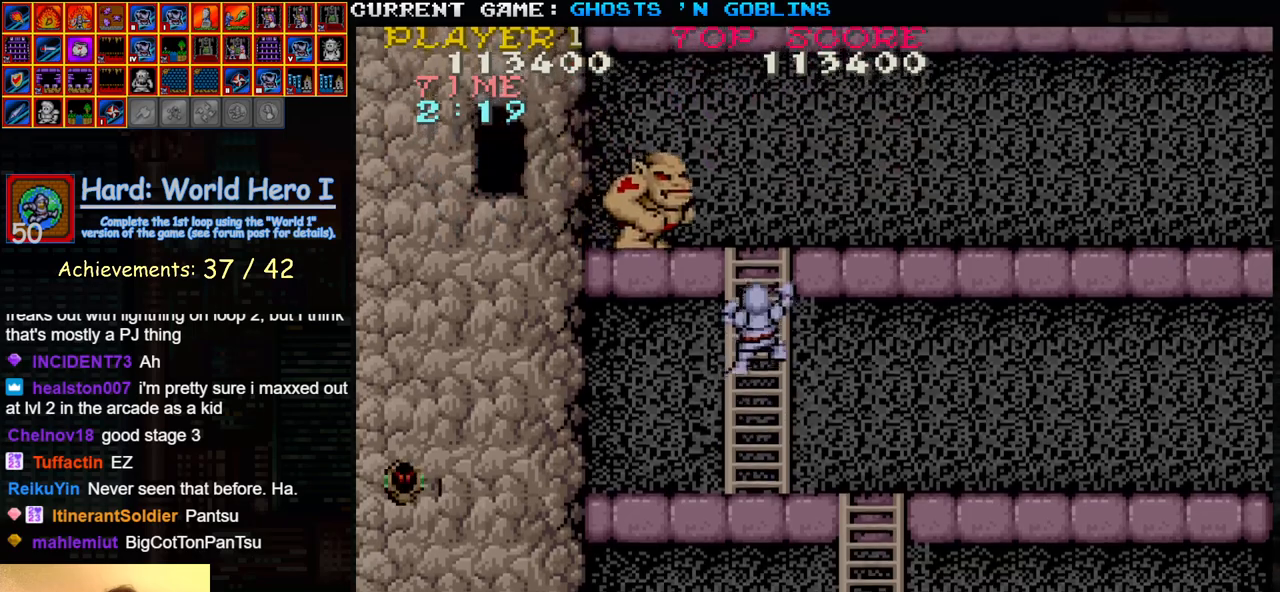
{"dt_ms": 500, "buttons": [], "left_stick": "center", "events": [[167, "left_stick", "center"]]}
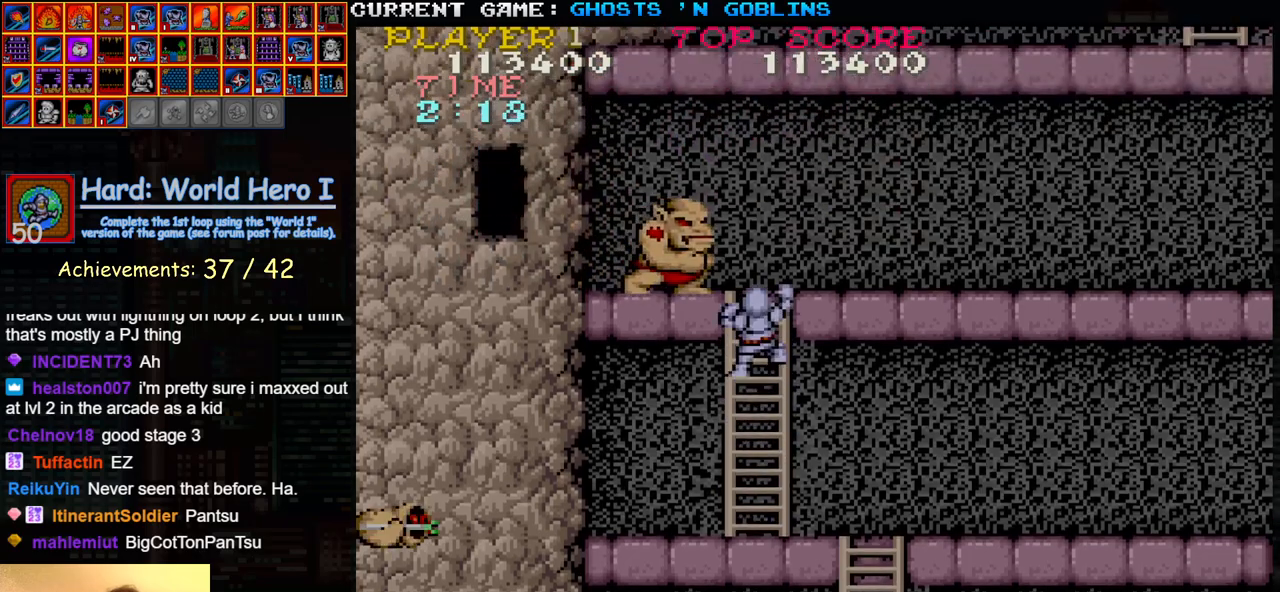
{"dt_ms": 500, "buttons": [], "left_stick": "up-right", "events": [[50, "left_stick", "up"], [200, "left_stick", "up-right"]]}
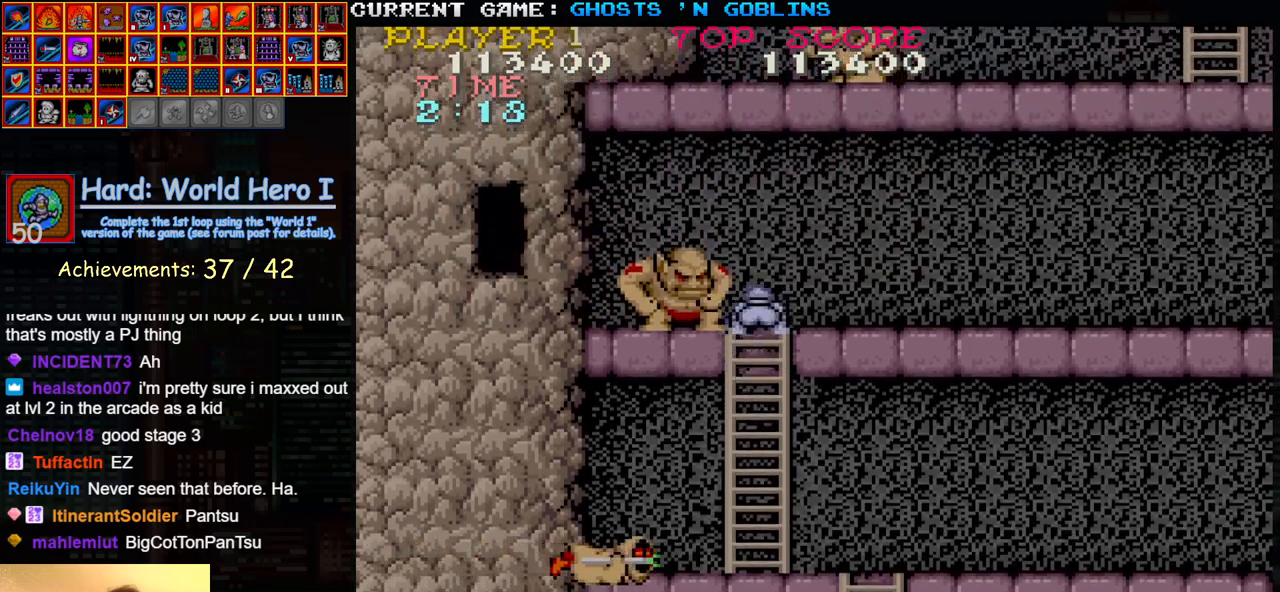
{"dt_ms": 500, "buttons": [], "left_stick": "right", "events": [[250, "left_stick", "right"]]}
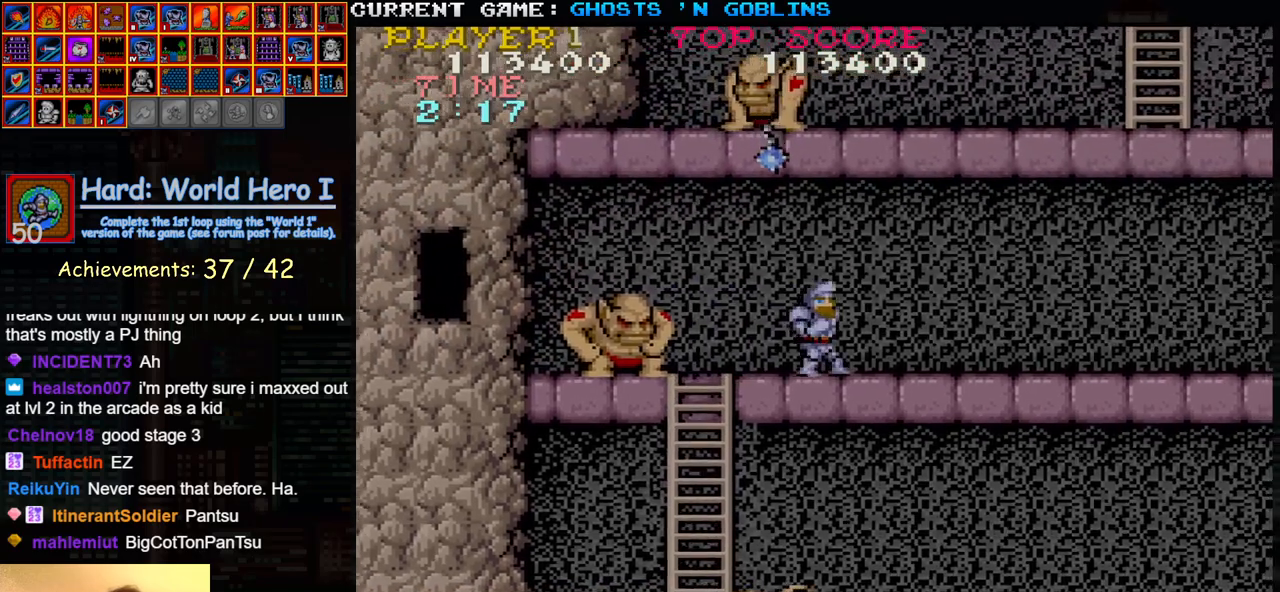
{"dt_ms": 500, "buttons": [], "left_stick": "right", "events": []}
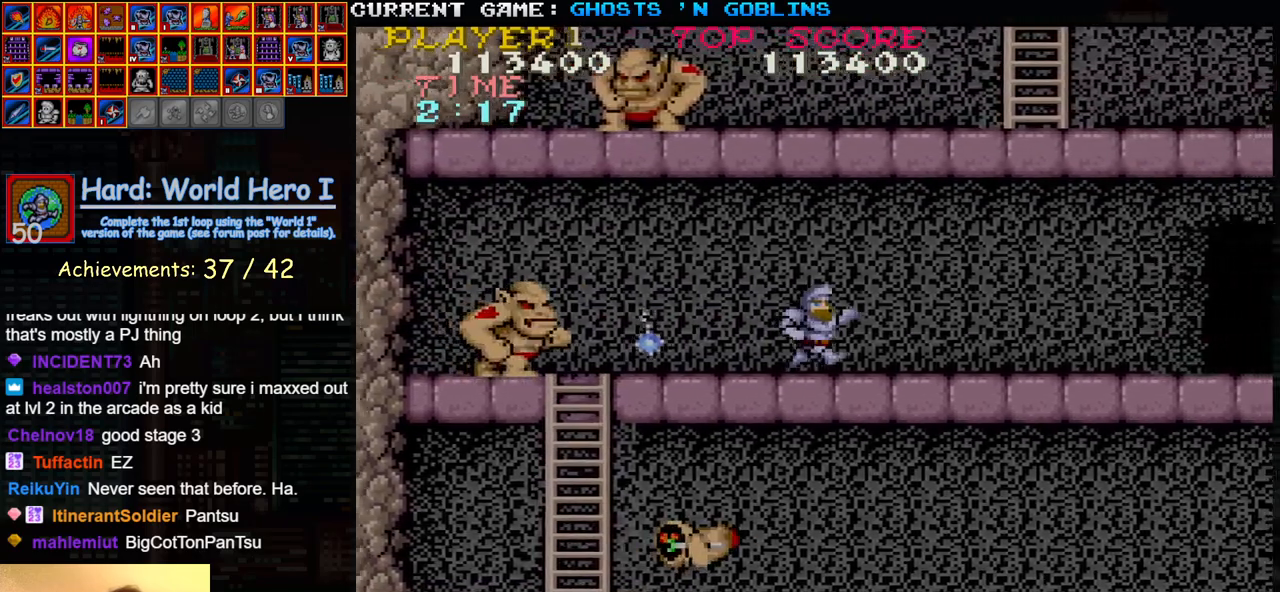
{"dt_ms": 500, "buttons": [], "left_stick": "right", "events": []}
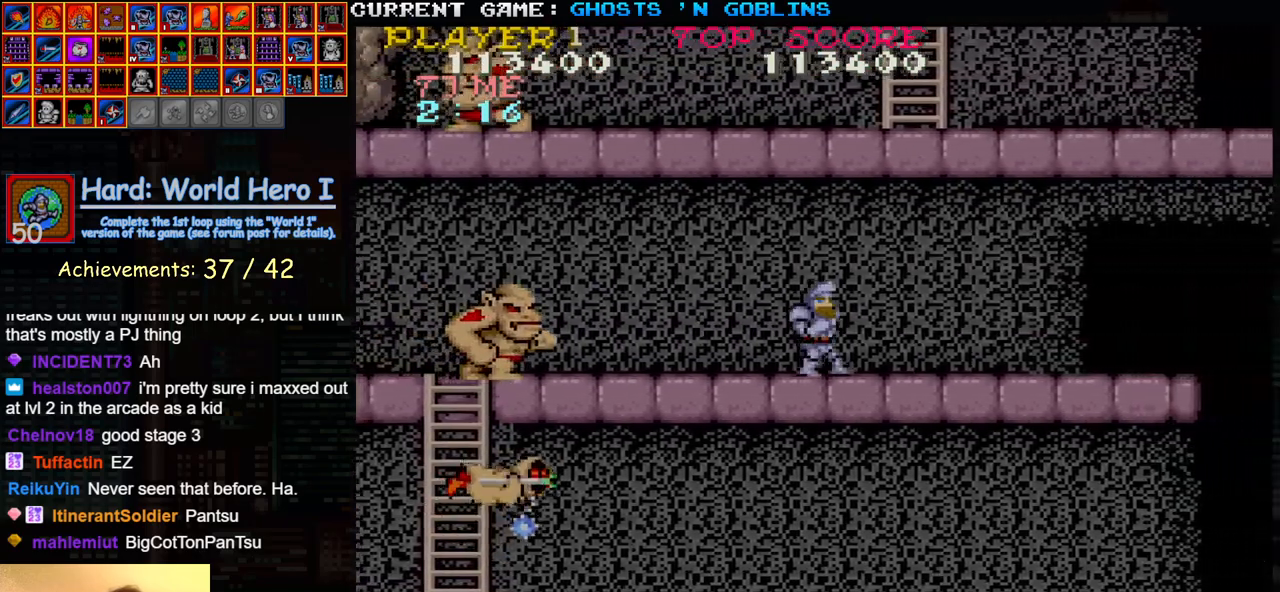
{"dt_ms": 500, "buttons": [], "left_stick": "down", "events": [[267, "left_stick", "left"], [350, "left_stick", "down"], [383, "SQUARE", "down"], [450, "SQUARE", "up"]]}
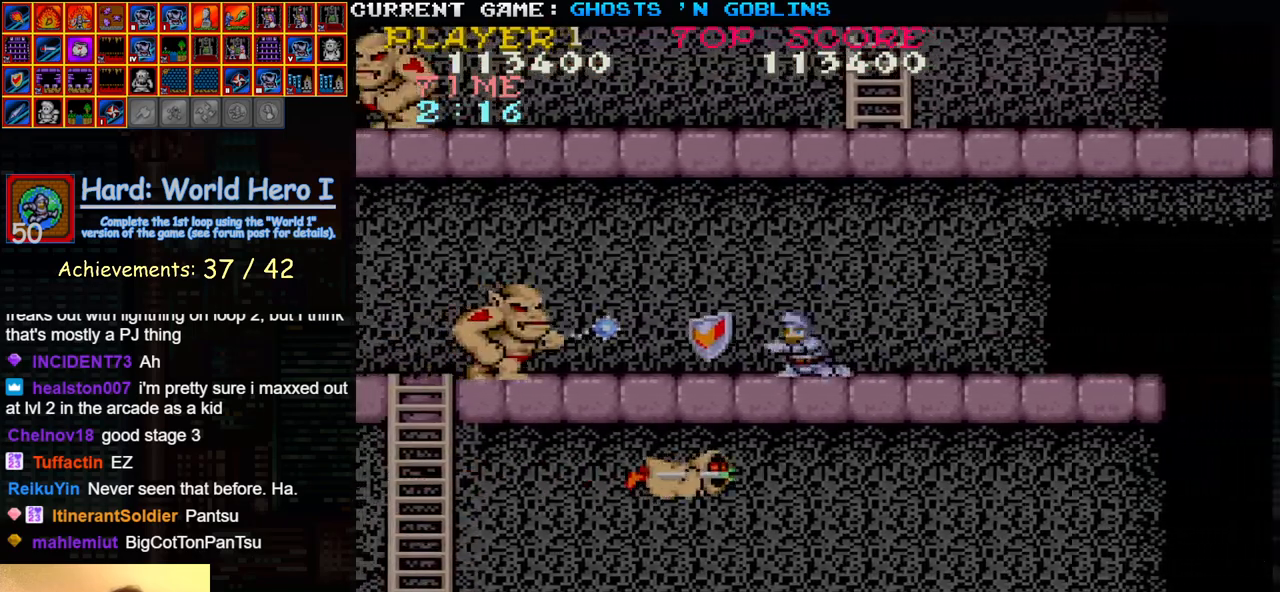
{"dt_ms": 500, "buttons": ["SQUARE"], "left_stick": "down", "events": [[83, "SQUARE", "down"], [150, "SQUARE", "up"], [267, "SQUARE", "down"], [333, "SQUARE", "up"], [467, "SQUARE", "down"]]}
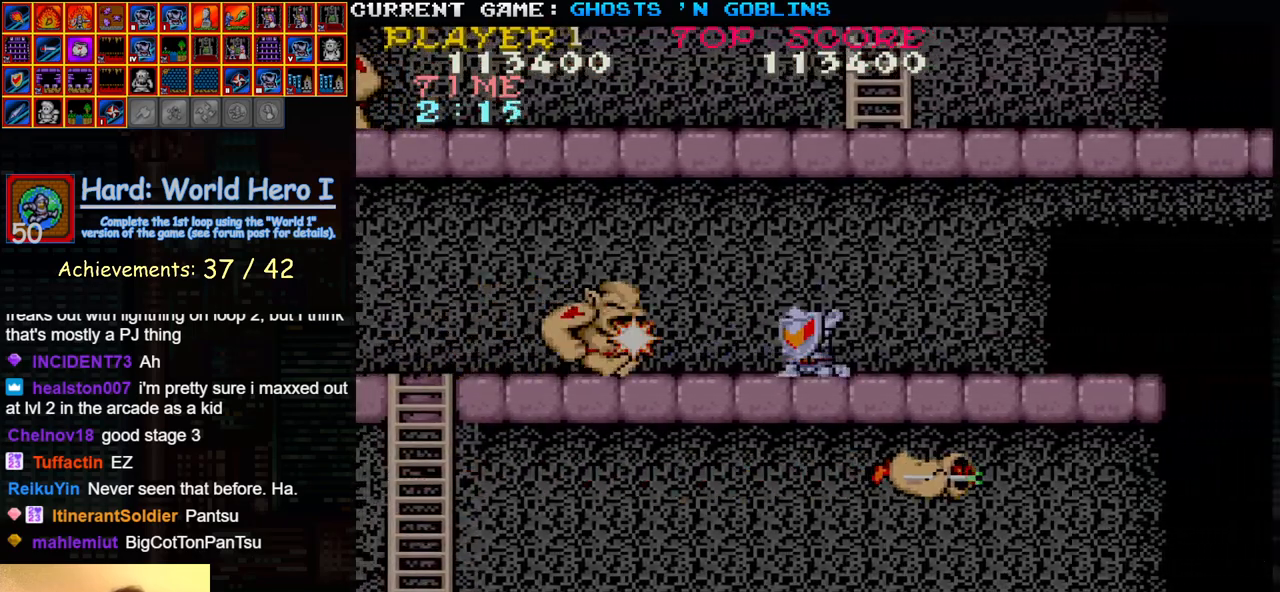
{"dt_ms": 500, "buttons": [], "left_stick": "down", "events": [[33, "SQUARE", "up"], [150, "SQUARE", "down"], [233, "SQUARE", "up"], [350, "SQUARE", "down"], [433, "SQUARE", "up"]]}
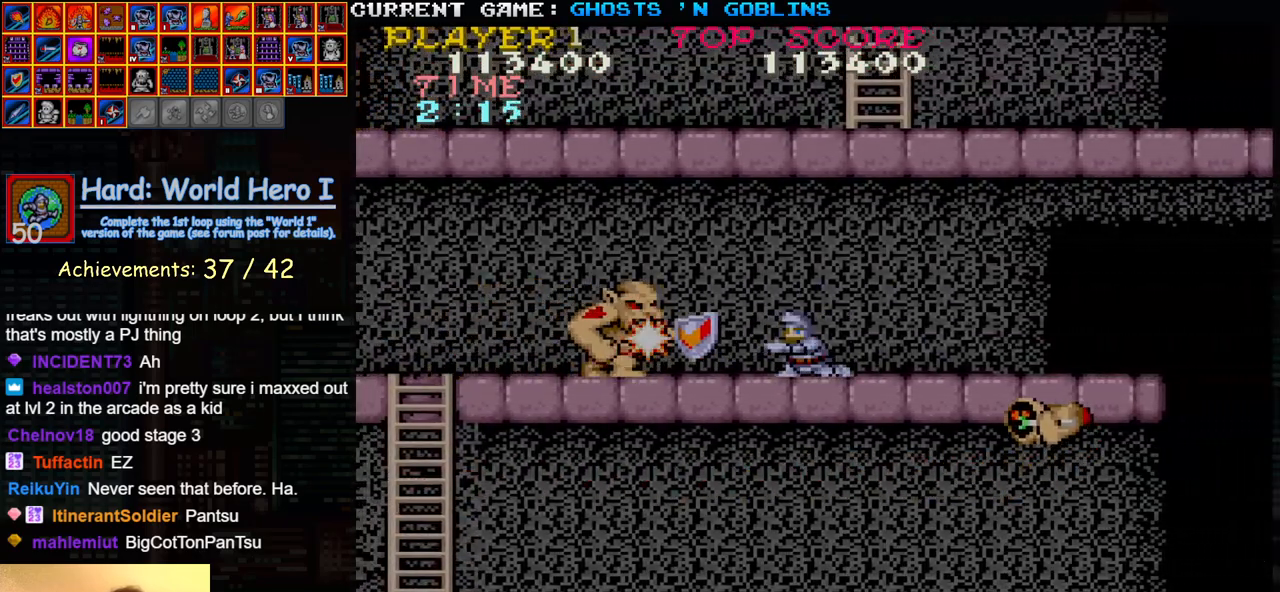
{"dt_ms": 500, "buttons": [], "left_stick": "down", "events": [[50, "SQUARE", "down"], [117, "SQUARE", "up"], [233, "SQUARE", "down"], [283, "SQUARE", "up"], [417, "SQUARE", "down"], [483, "SQUARE", "up"]]}
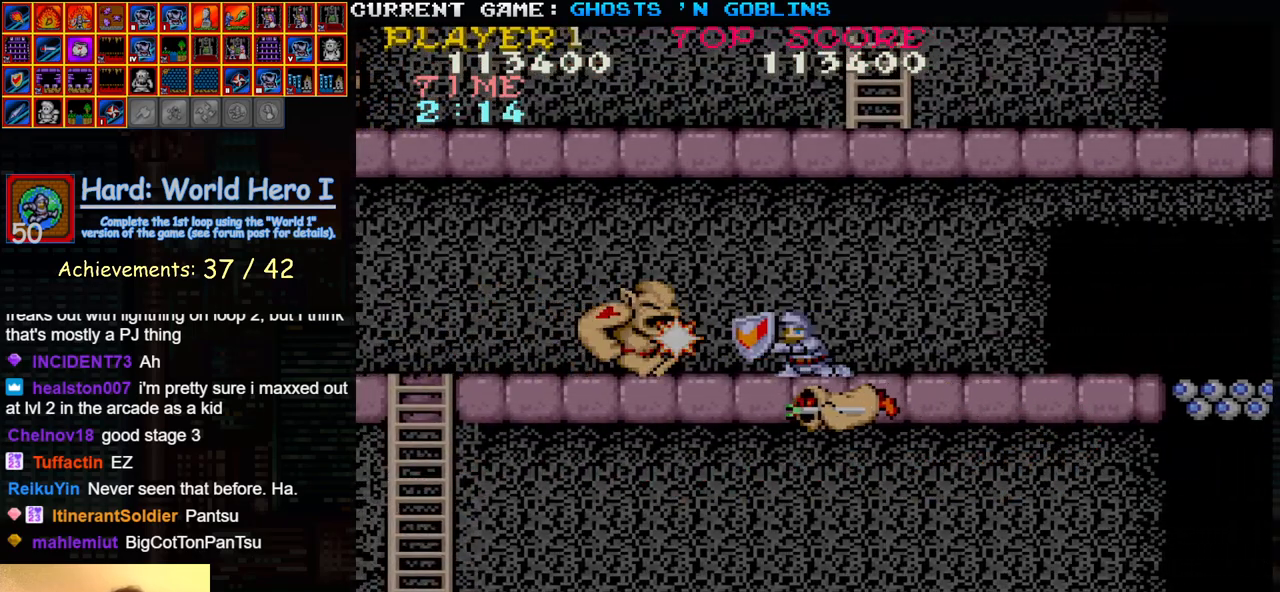
{"dt_ms": 500, "buttons": ["SQUARE"], "left_stick": "down", "events": [[100, "SQUARE", "down"], [183, "SQUARE", "up"], [300, "SQUARE", "down"], [383, "SQUARE", "up"], [483, "SQUARE", "down"]]}
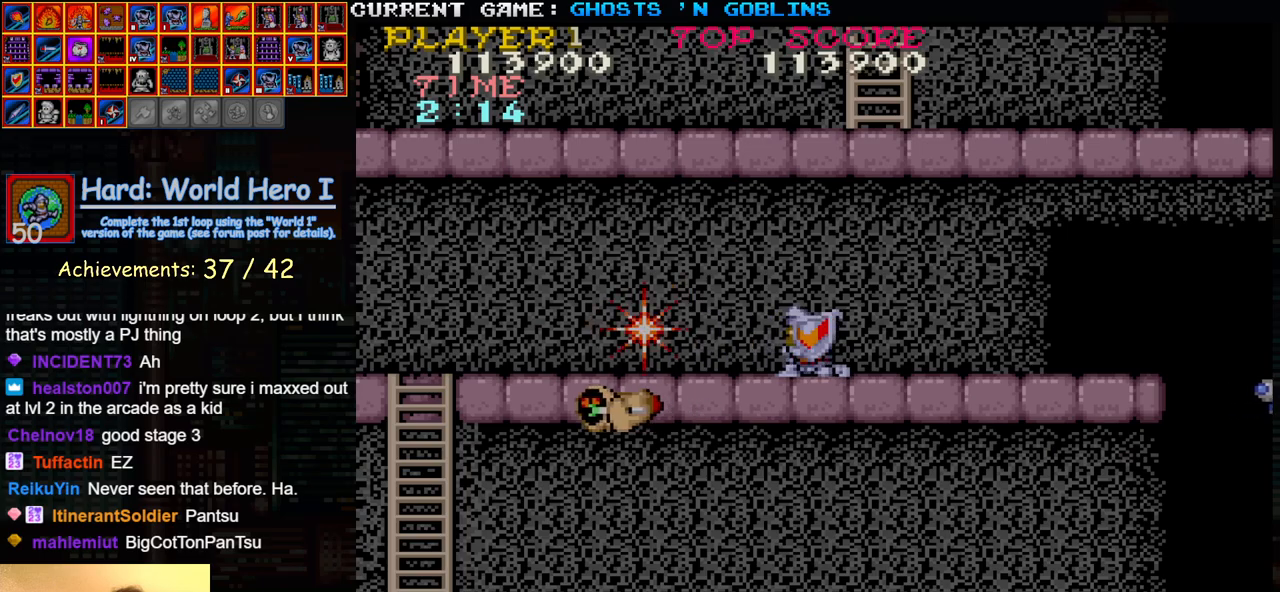
{"dt_ms": 500, "buttons": [], "left_stick": "down", "events": [[67, "SQUARE", "up"], [183, "SQUARE", "down"], [250, "SQUARE", "up"], [367, "SQUARE", "down"], [450, "SQUARE", "up"]]}
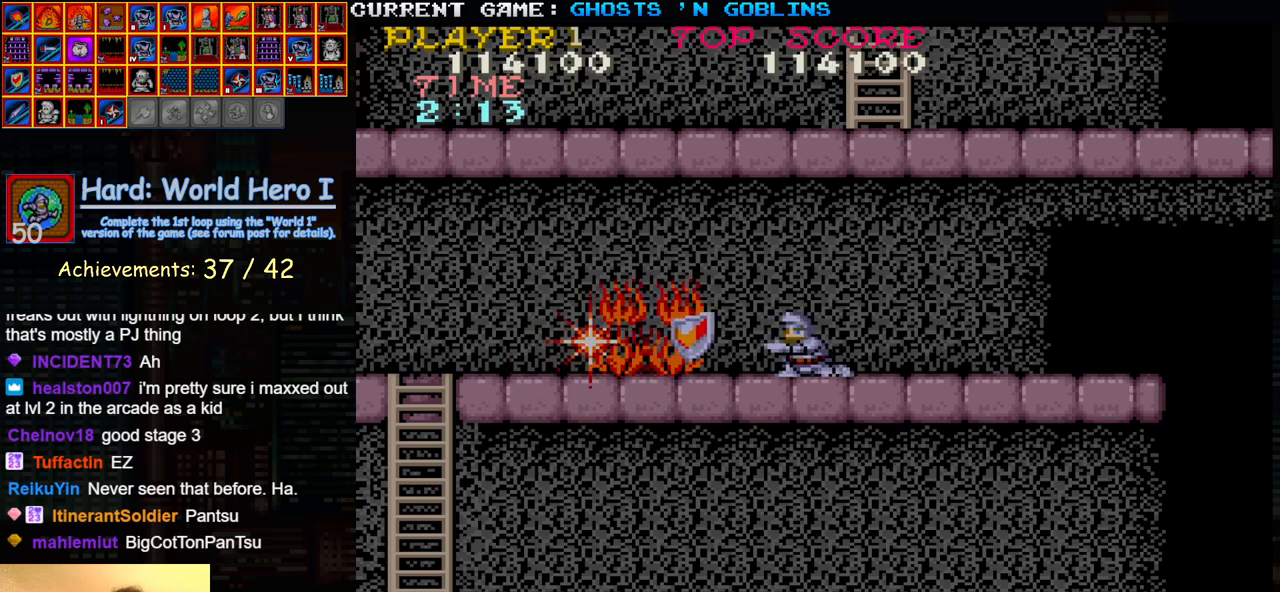
{"dt_ms": 500, "buttons": [], "left_stick": "right", "events": [[50, "SQUARE", "down"], [133, "SQUARE", "up"], [200, "left_stick", "up"], [317, "left_stick", "right"]]}
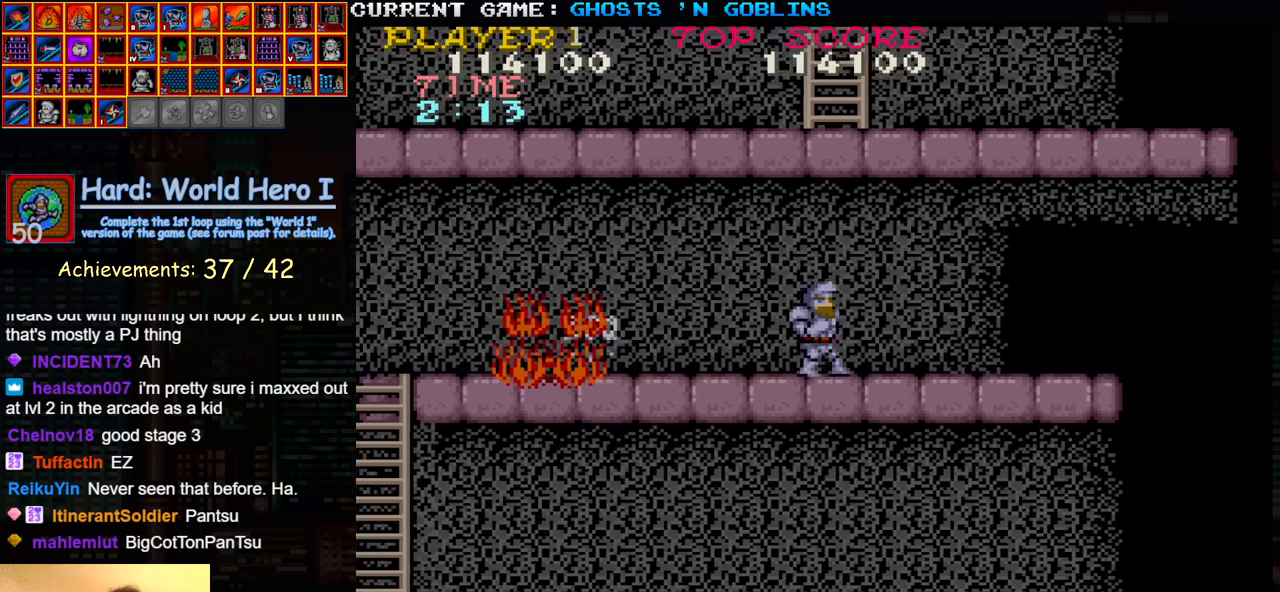
{"dt_ms": 500, "buttons": [], "left_stick": "right", "events": []}
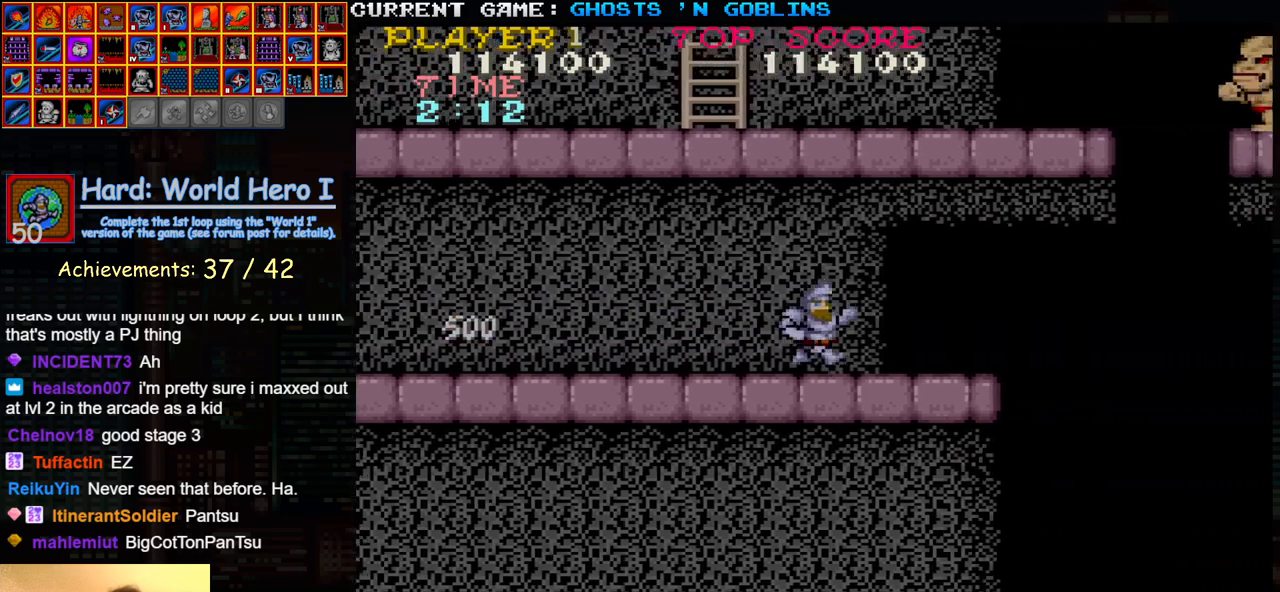
{"dt_ms": 500, "buttons": [], "left_stick": "right", "events": []}
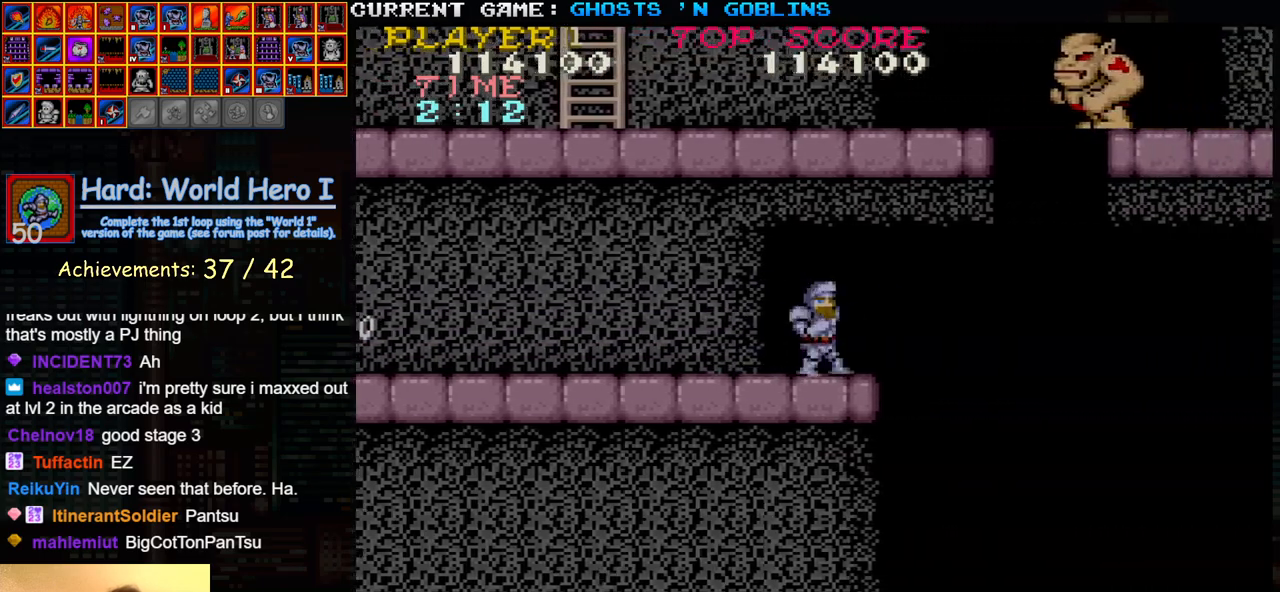
{"dt_ms": 500, "buttons": [], "left_stick": "center", "events": [[117, "left_stick", "center"]]}
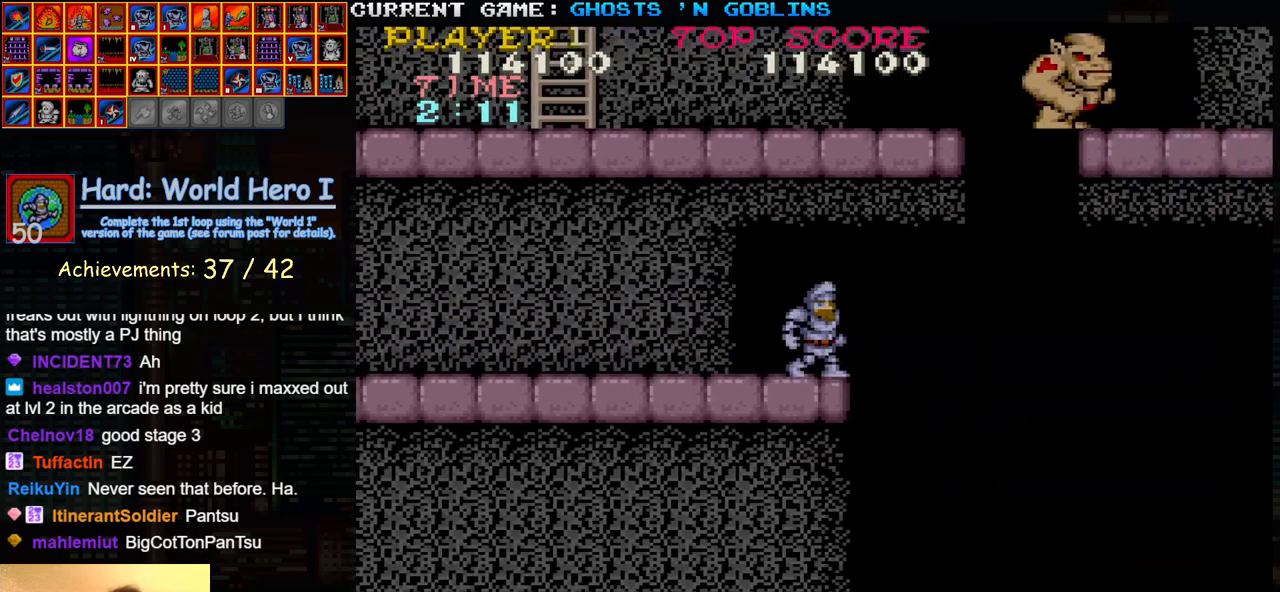
{"dt_ms": 500, "buttons": [], "left_stick": "left", "events": [[467, "left_stick", "left"]]}
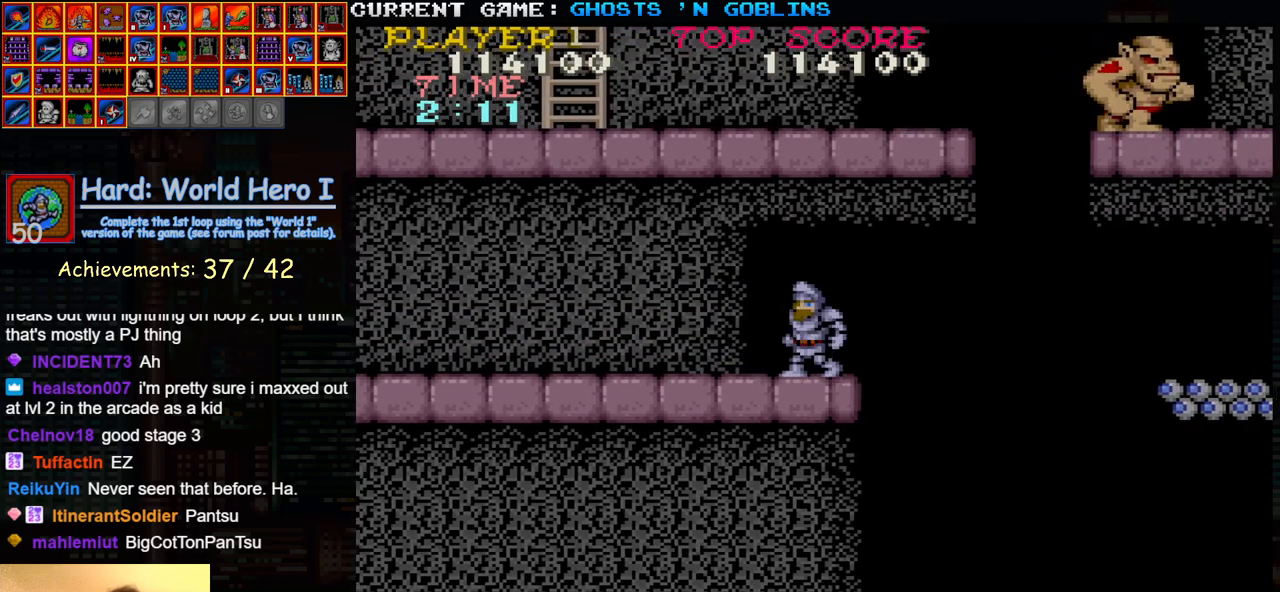
{"dt_ms": 1000, "buttons": [], "left_stick": "right"}
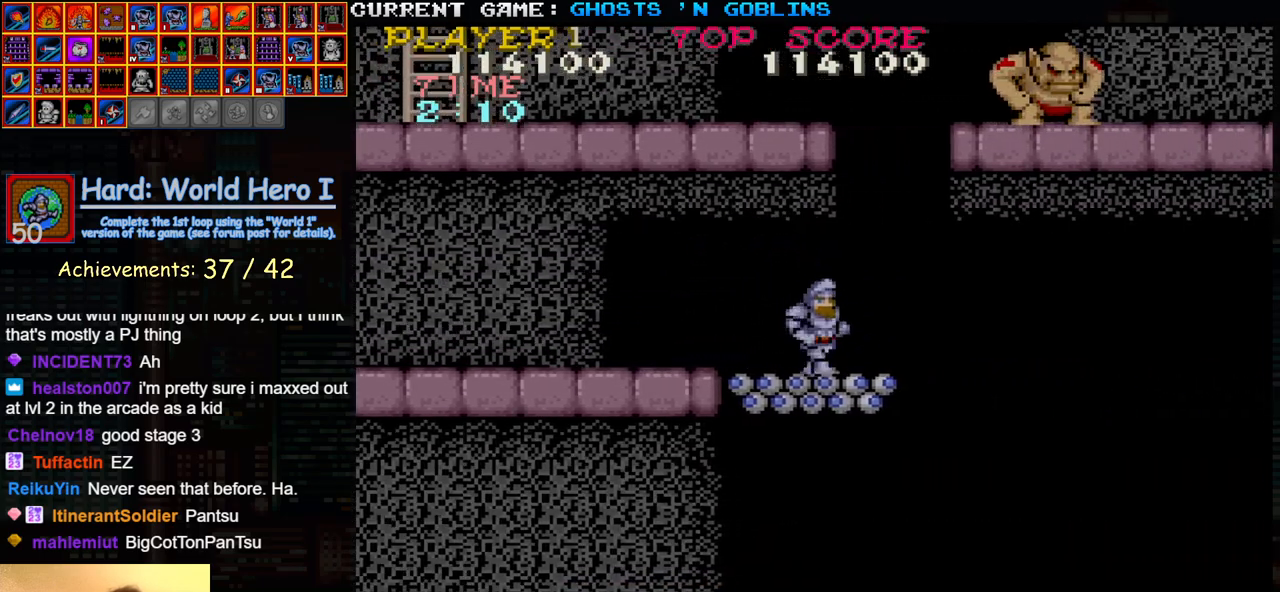
{"dt_ms": 500, "buttons": [], "left_stick": "down", "events": [[67, "left_stick", "center"], [467, "left_stick", "down"]]}
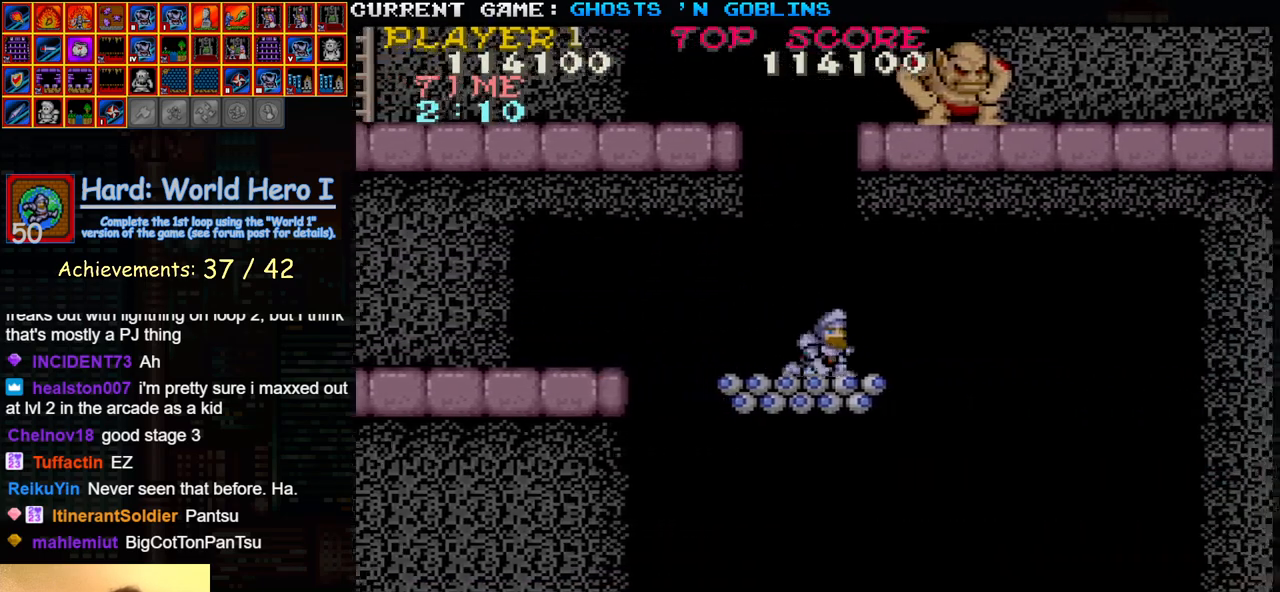
{"dt_ms": 500, "buttons": [], "left_stick": "up", "events": [[133, "left_stick", "up"], [250, "left_stick", "center"], [300, "left_stick", "down"], [433, "left_stick", "up"]]}
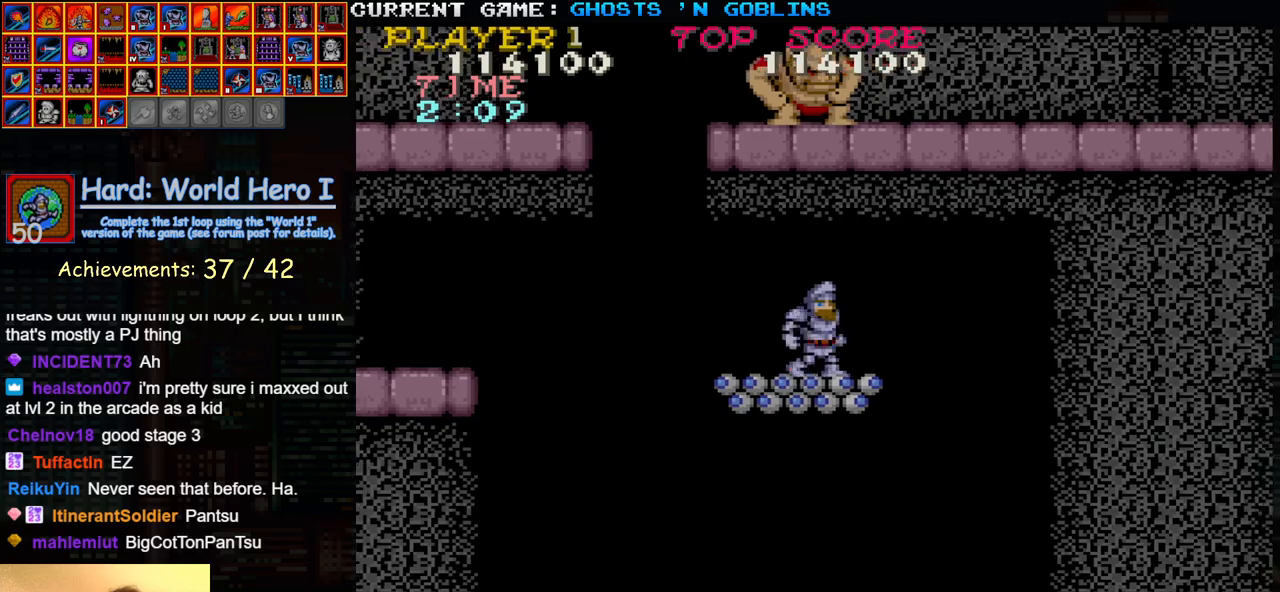
{"dt_ms": 500, "buttons": [], "left_stick": "up", "events": [[67, "left_stick", "down"], [200, "left_stick", "up"], [333, "left_stick", "down"], [417, "left_stick", "center"], [467, "left_stick", "up"]]}
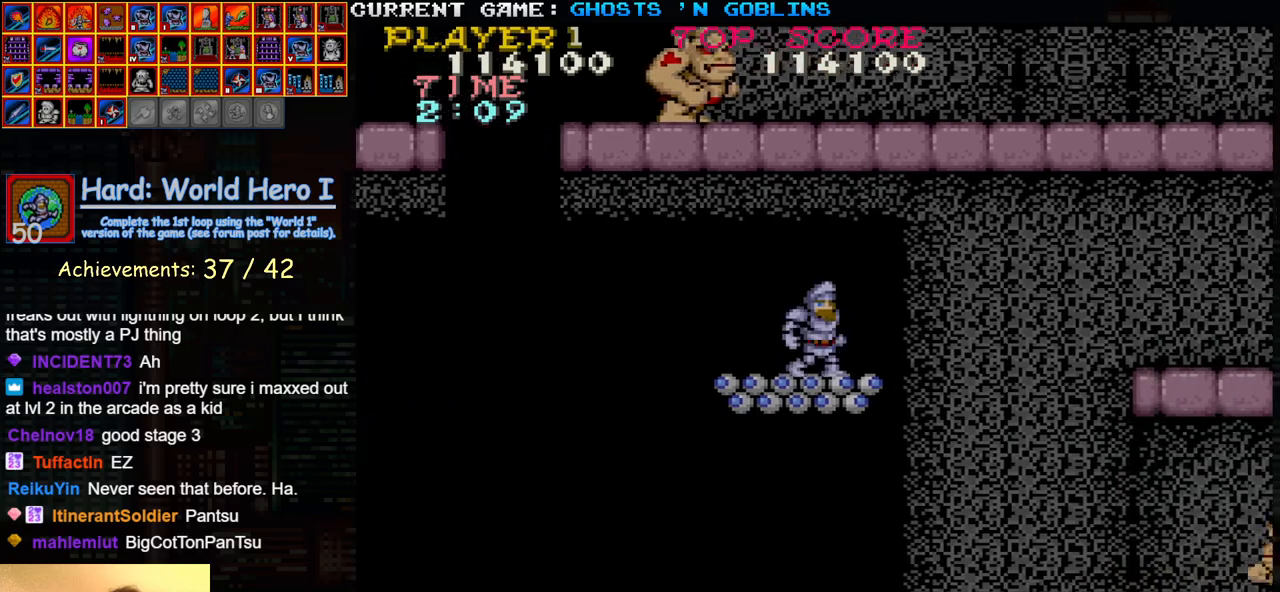
{"dt_ms": 500, "buttons": ["TRIANGLE"], "left_stick": "right", "events": [[100, "left_stick", "center"], [383, "left_stick", "right"], [500, "TRIANGLE", "down"]]}
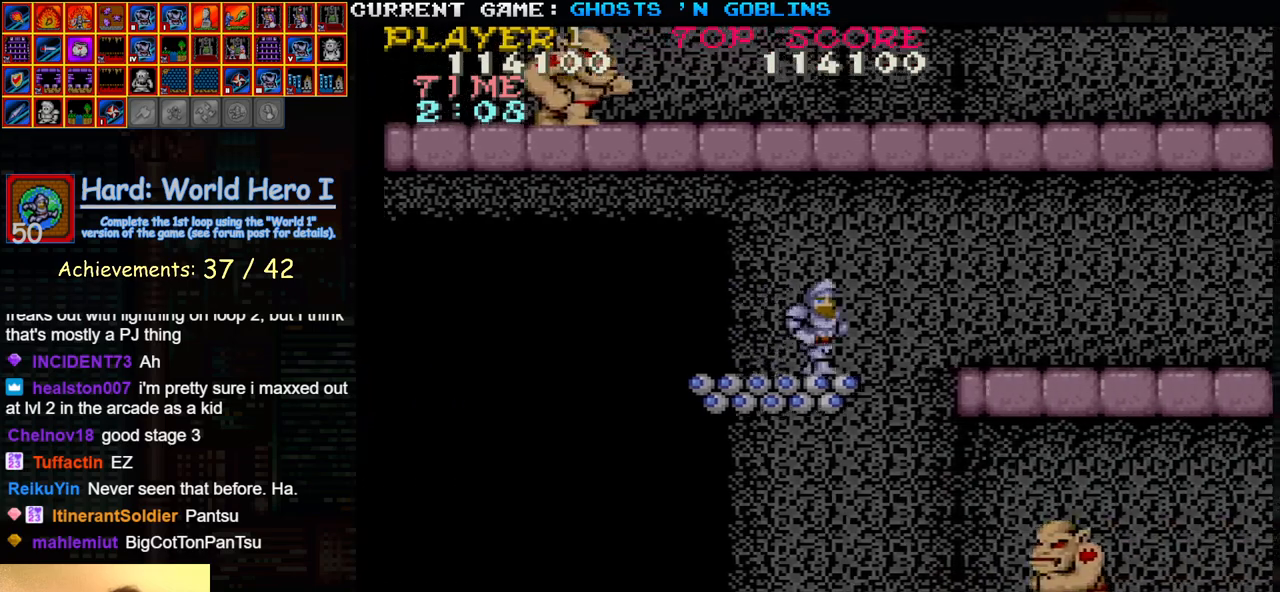
{"dt_ms": 500, "buttons": [], "left_stick": "right"}
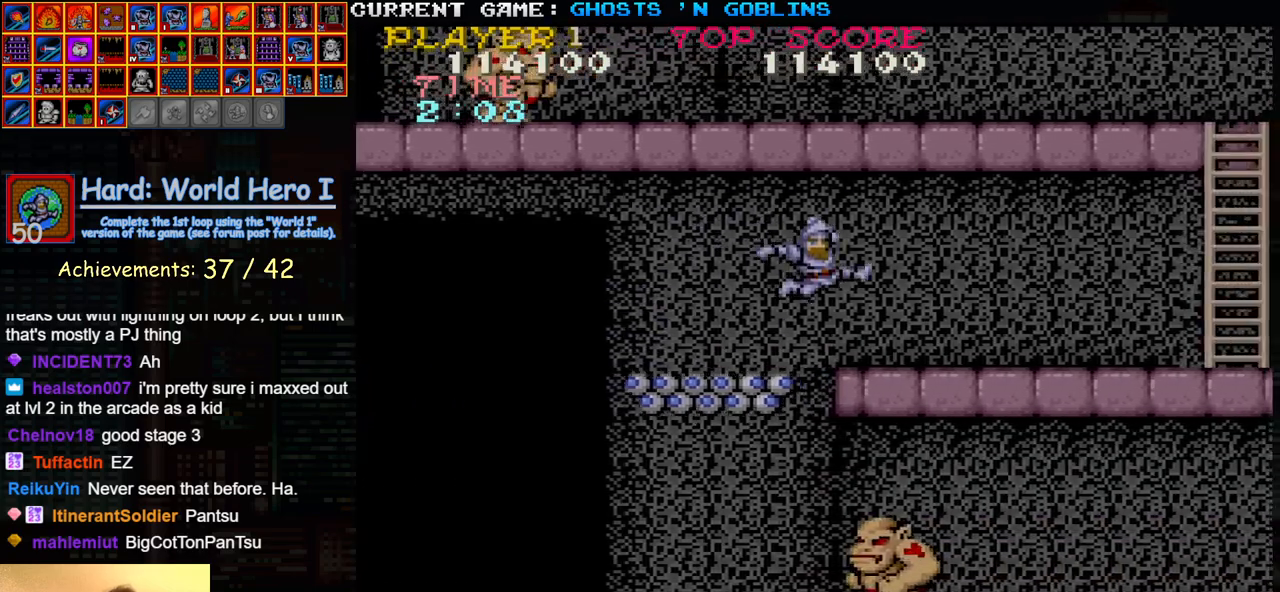
{"dt_ms": 500, "buttons": [], "left_stick": "right", "events": []}
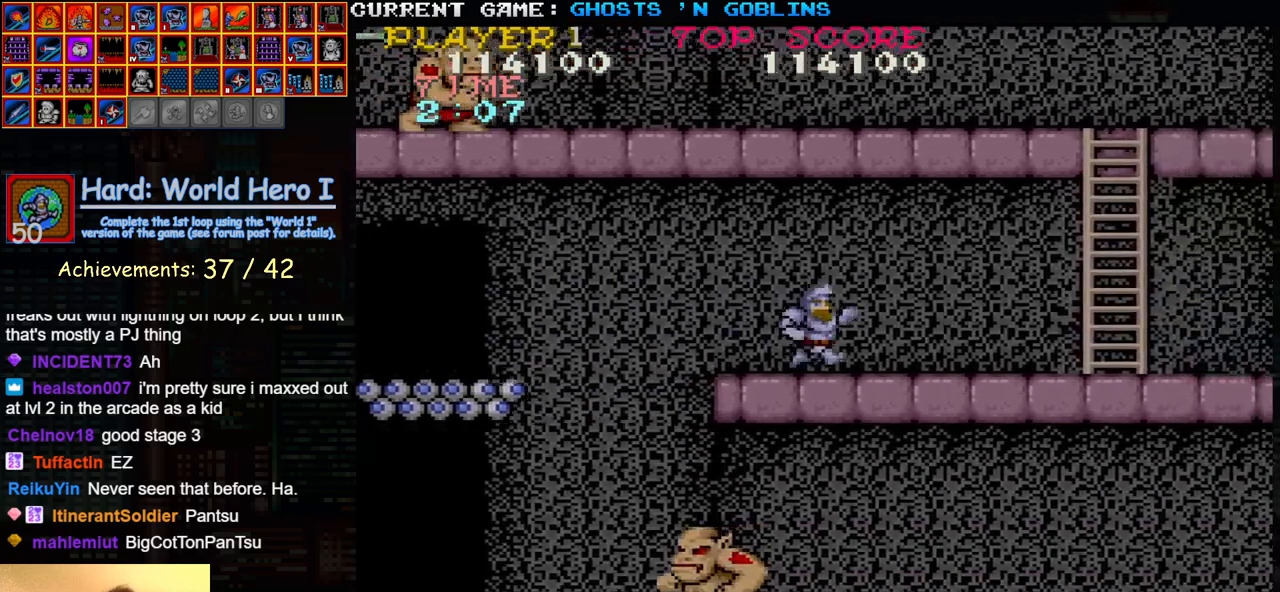
{"dt_ms": 500, "buttons": [], "left_stick": "right", "events": []}
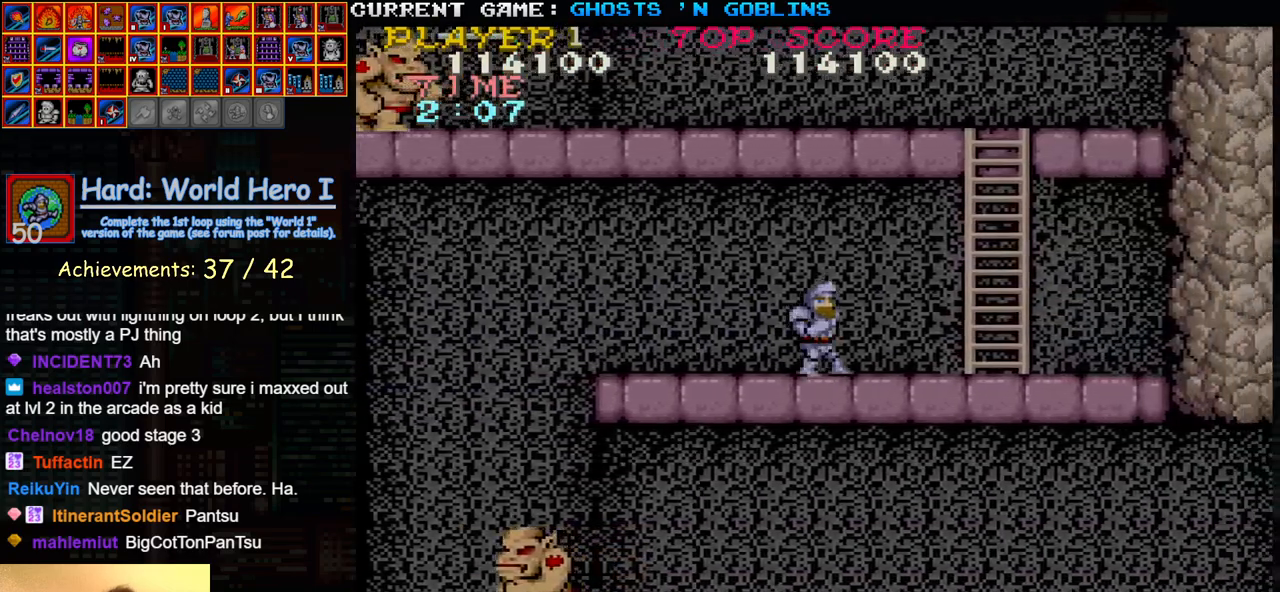
{"dt_ms": 500, "buttons": [], "left_stick": "right", "events": []}
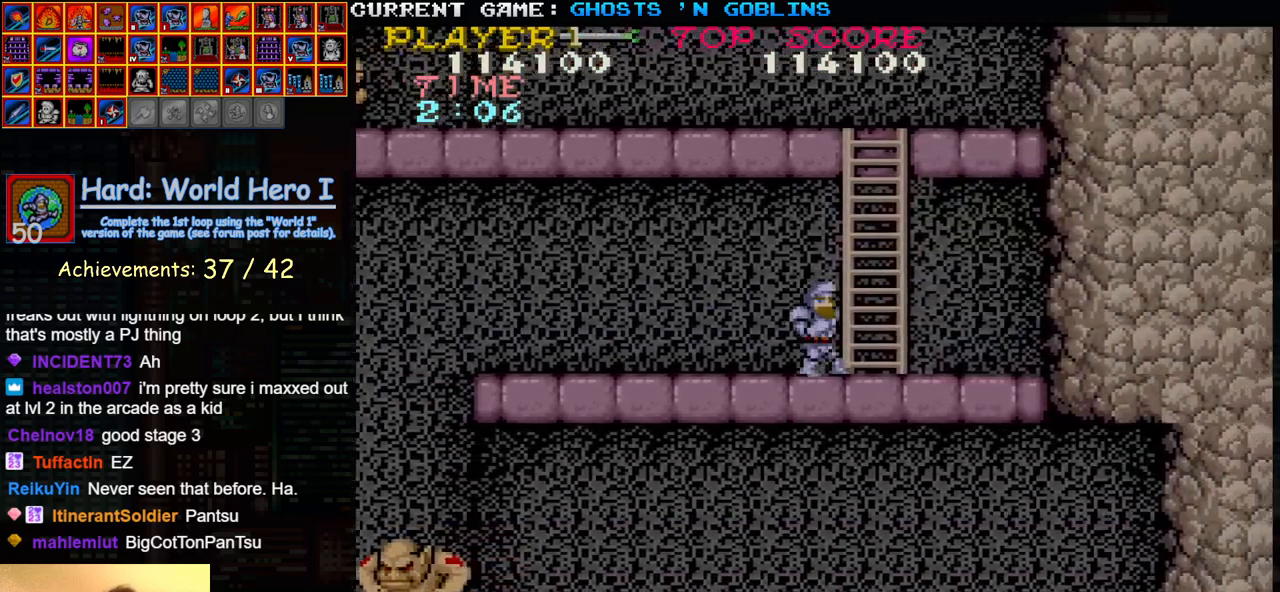
{"dt_ms": 500, "buttons": [], "left_stick": "up-left", "events": [[83, "left_stick", "up"], [233, "left_stick", "up-left"]]}
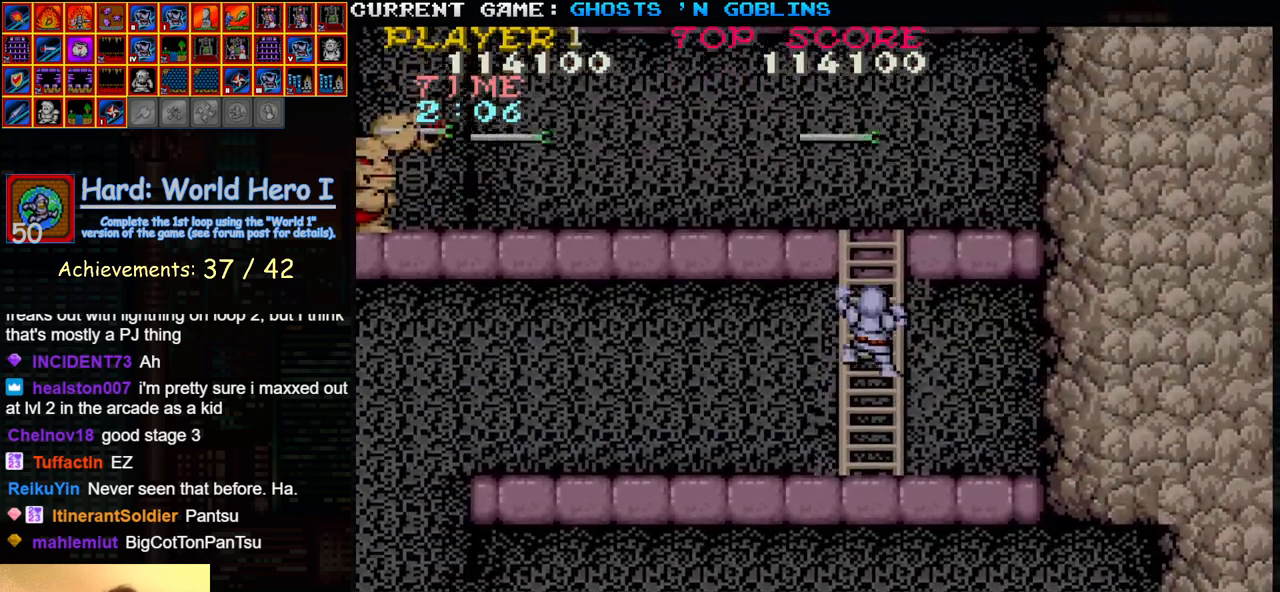
{"dt_ms": 500, "buttons": [], "left_stick": "up-left", "events": []}
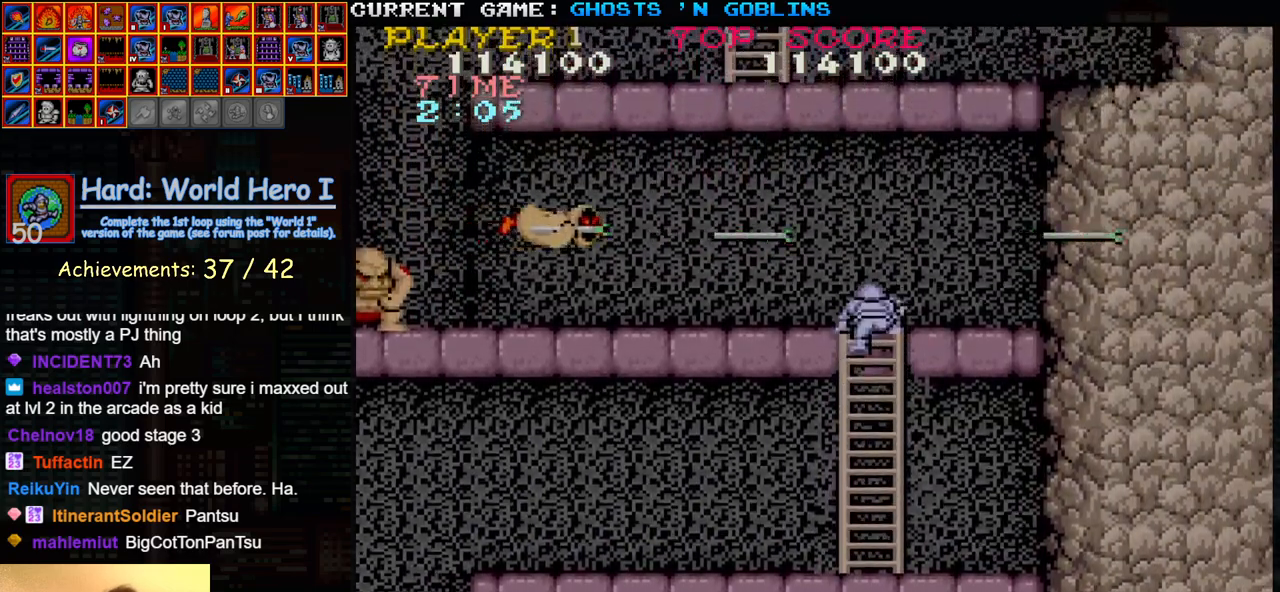
{"dt_ms": 500, "buttons": [], "left_stick": "left", "events": [[183, "left_stick", "left"], [300, "SQUARE", "down"], [383, "SQUARE", "up"]]}
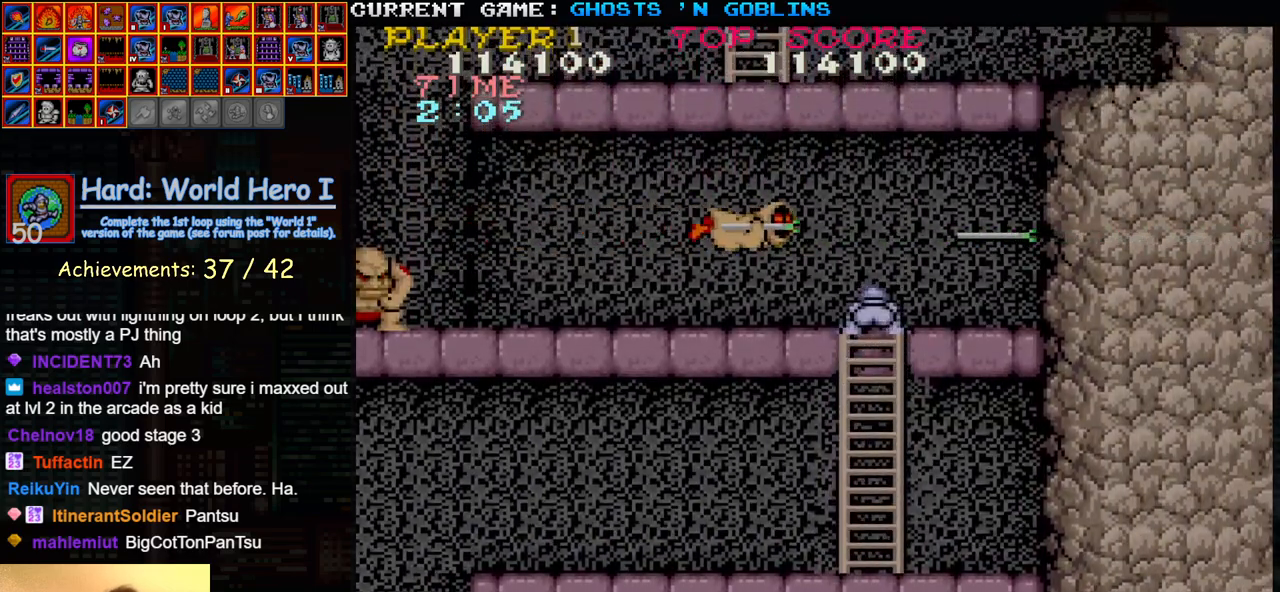
{"dt_ms": 500, "buttons": [], "left_stick": "left", "events": [[17, "SQUARE", "down"], [50, "SQUARE", "up"], [133, "left_stick", "up"], [150, "SQUARE", "down"], [183, "left_stick", "center"], [217, "SQUARE", "up"], [283, "SQUARE", "down"], [300, "left_stick", "left"], [367, "SQUARE", "up"]]}